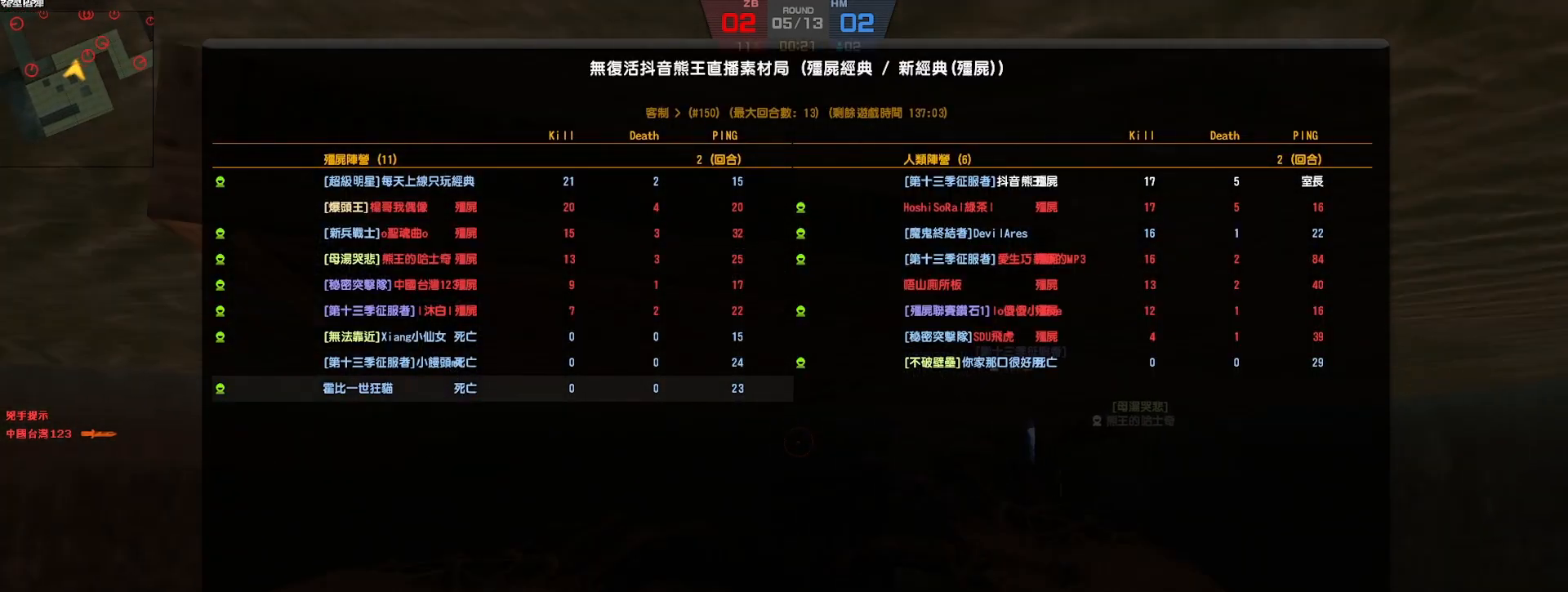
Gameplay with keyboard; each line is a JSON object with the keys held at the frame after it. "events" lists presses ("down") and releases ("up") of "a", "ctrl", "d", "e", "f", "q", "r", "s", "shift", "space", "tab" and "w" between this image and that frame as [ms after this image, input, new state], when the widget could be followed in between. No other keys are recorded. Mouse input is not recorded.
{"keys": ["d", "w"], "events": [[133, "a", "down"], [183, "s", "up"], [317, "d", "down"], [367, "a", "up"], [367, "w", "down"]]}
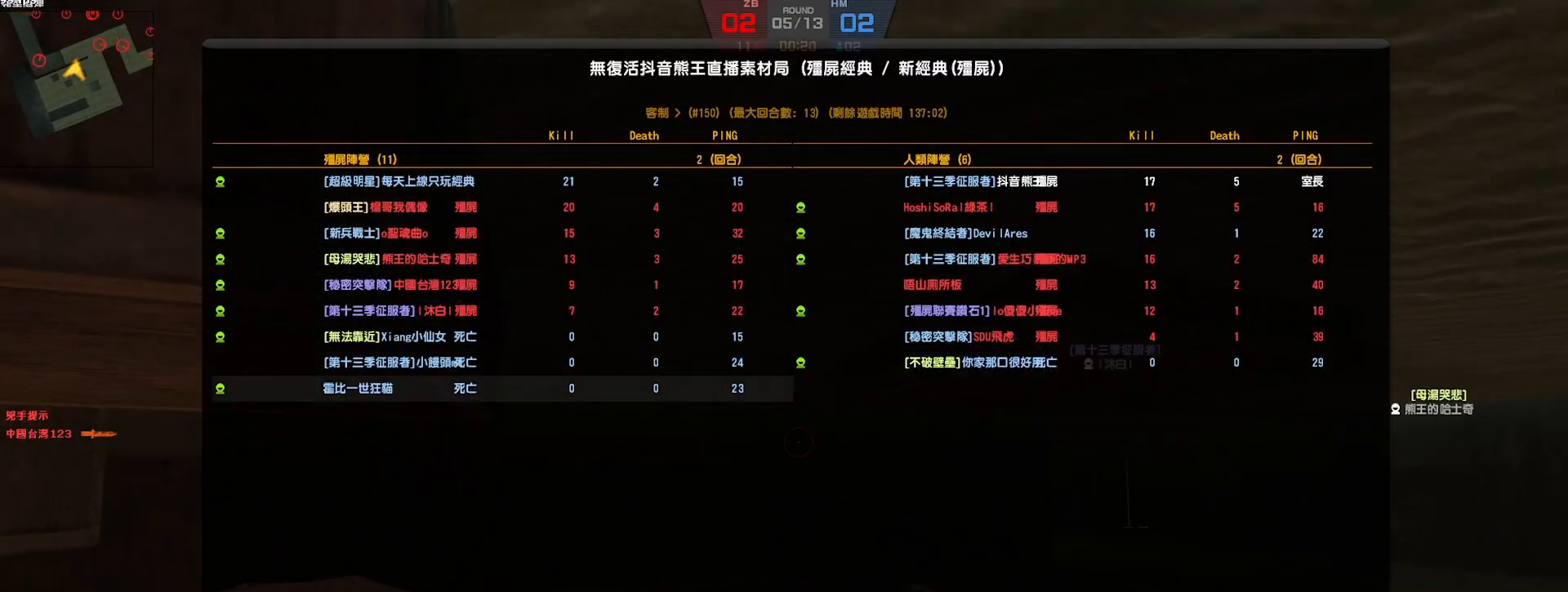
{"keys": ["d", "w"], "events": []}
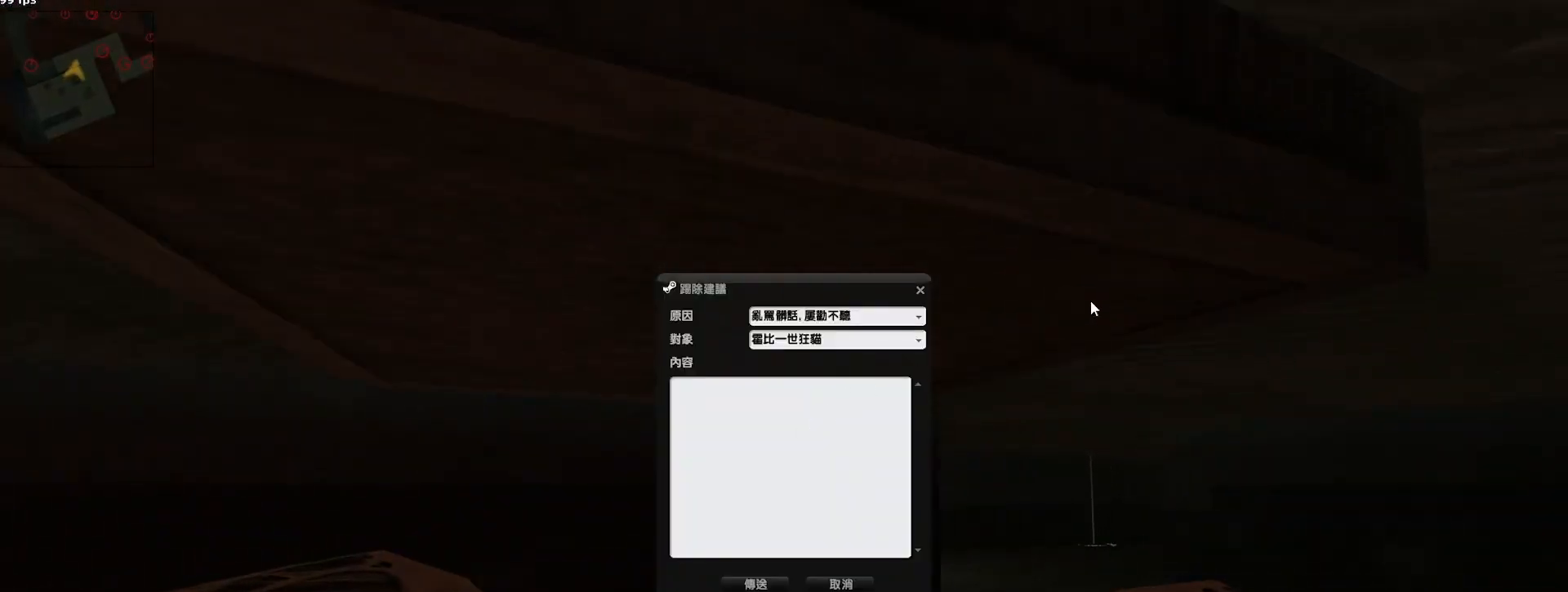
{"keys": ["w"], "events": [[367, "d", "up"]]}
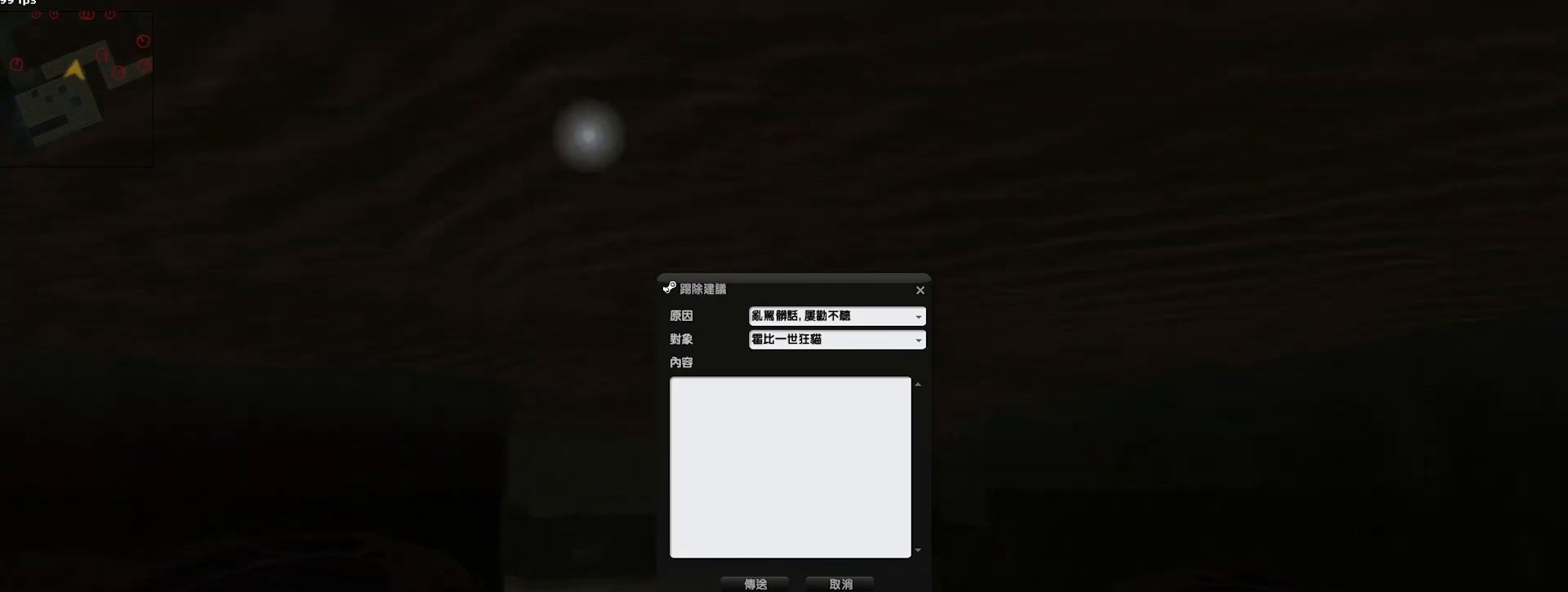
{"keys": ["w"], "events": []}
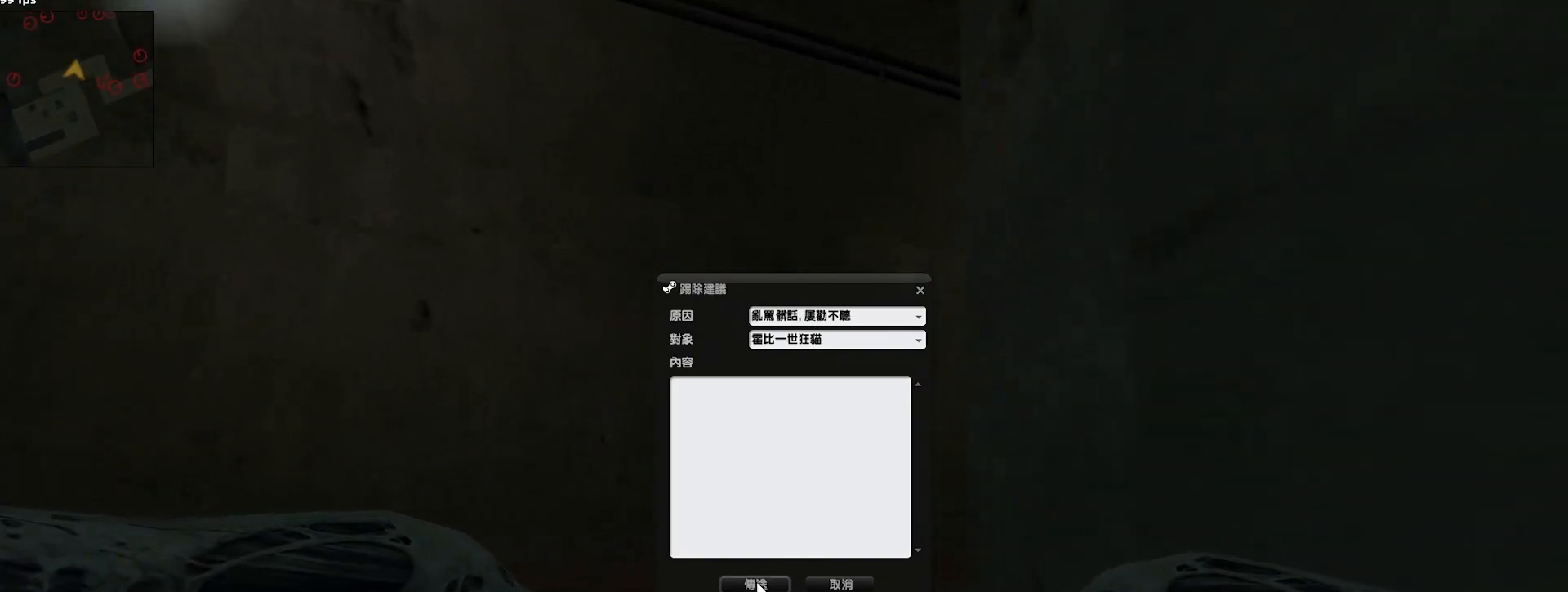
{"keys": ["w"], "events": []}
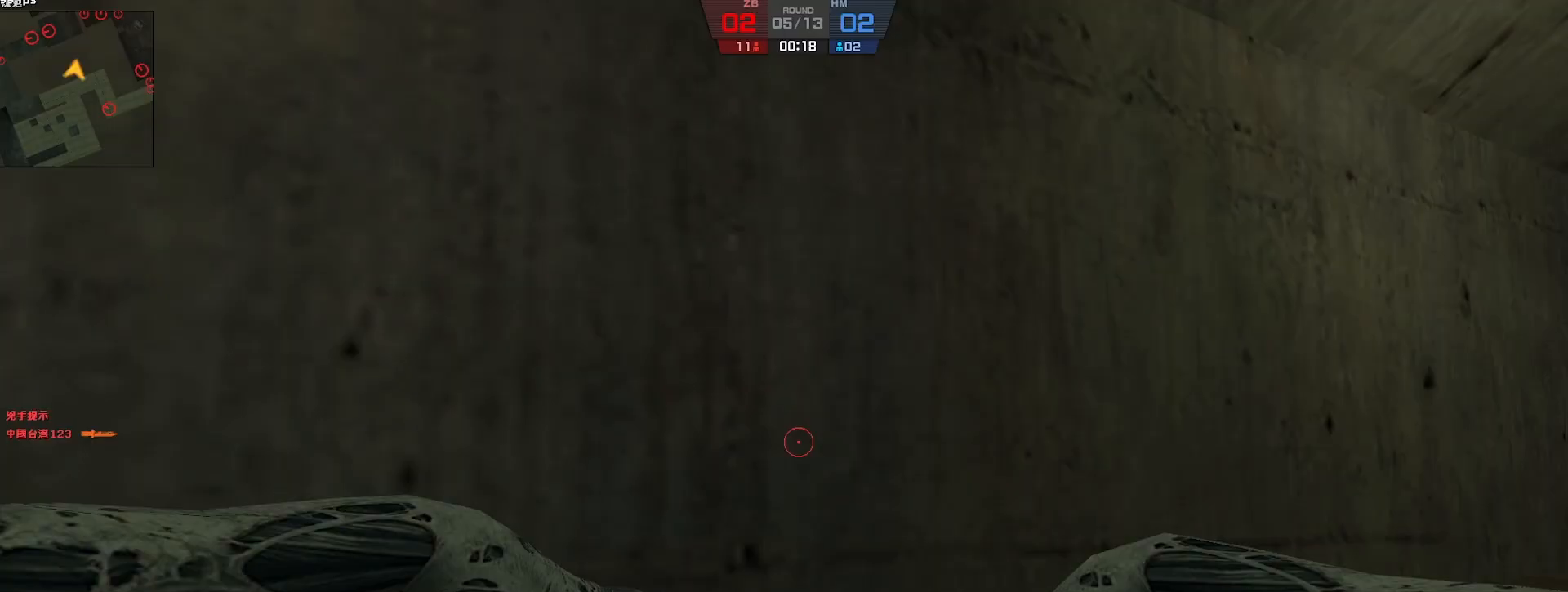
{"keys": ["w"], "events": []}
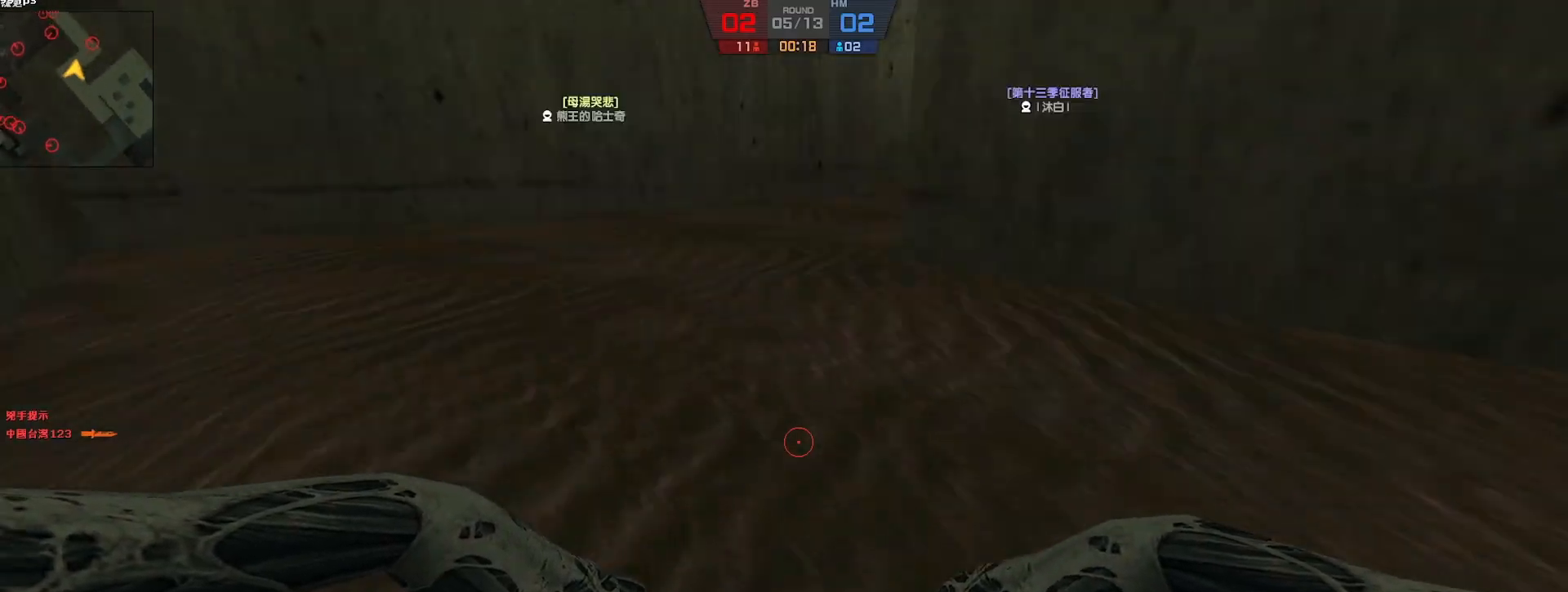
{"keys": ["w"], "events": [[100, "r", "down"], [150, "r", "up"]]}
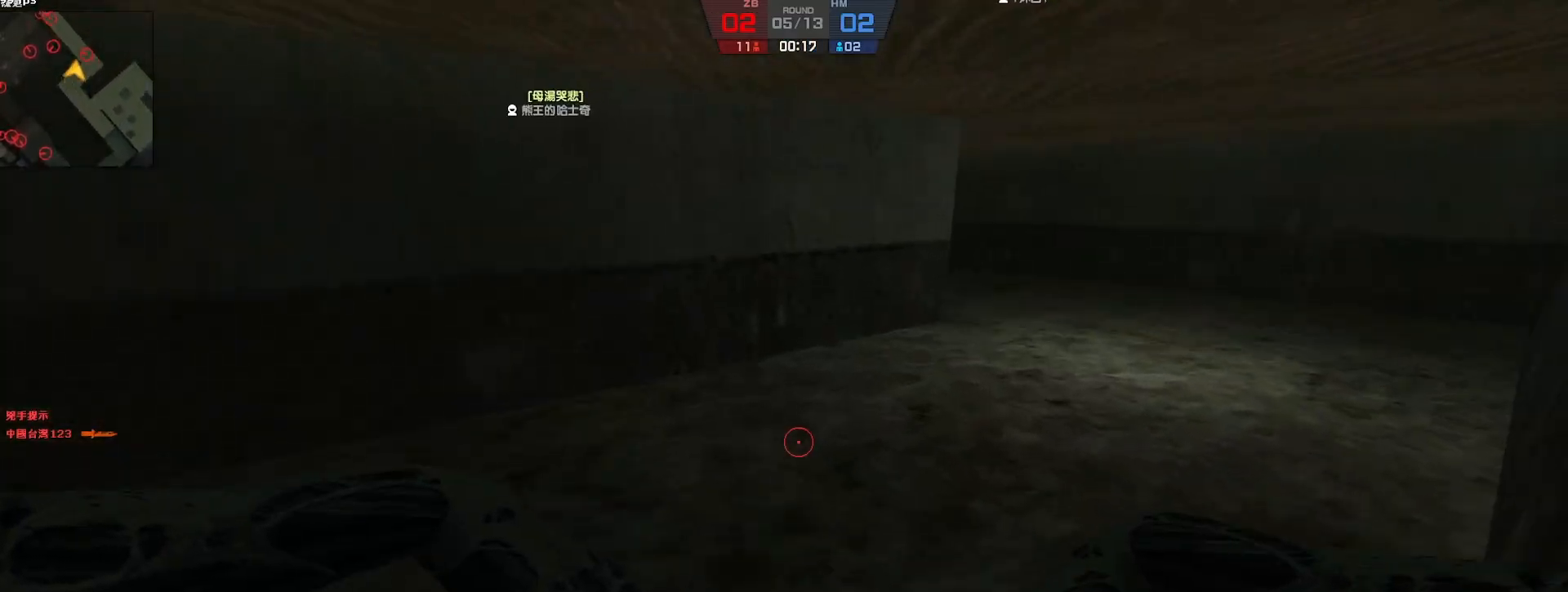
{"keys": ["d", "w"], "events": [[417, "d", "down"]]}
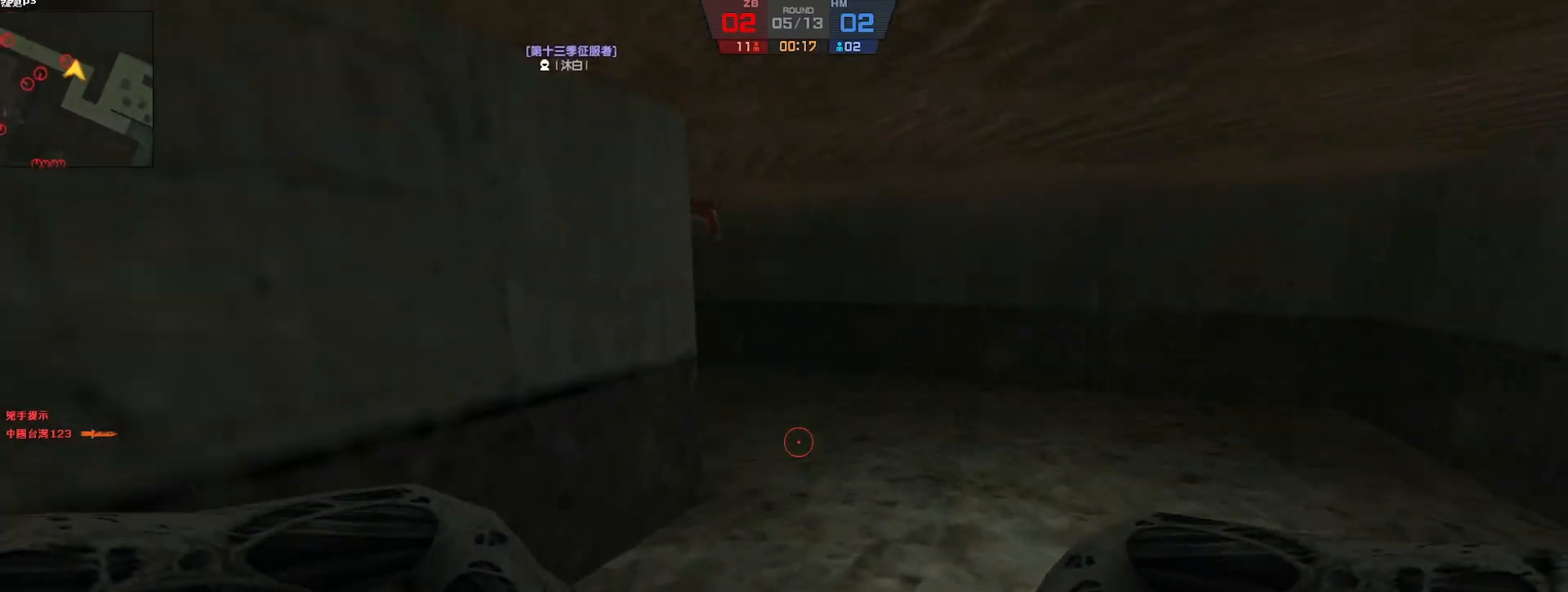
{"keys": ["space", "w"], "events": [[83, "d", "up"], [500, "space", "down"]]}
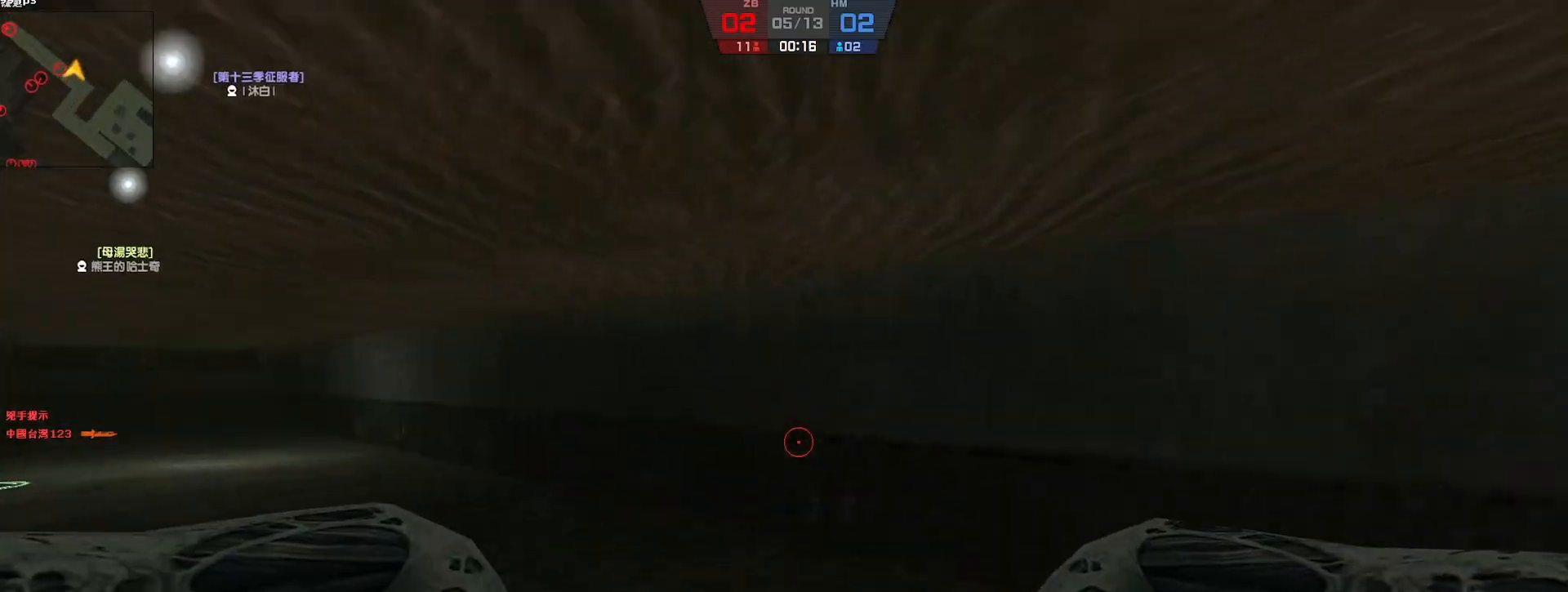
{"keys": [], "events": [[33, "w", "up"], [67, "a", "down"], [100, "space", "up"], [250, "a", "up"]]}
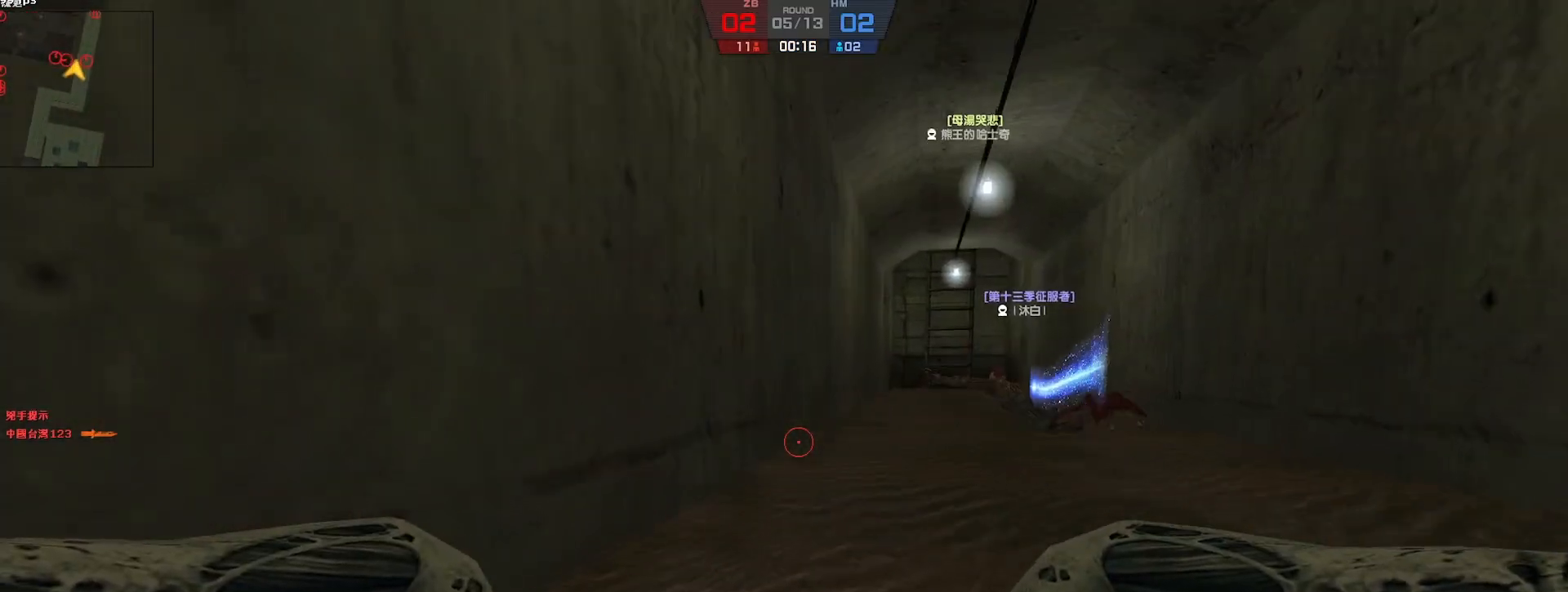
{"keys": [], "events": [[133, "tab", "down"], [233, "tab", "up"]]}
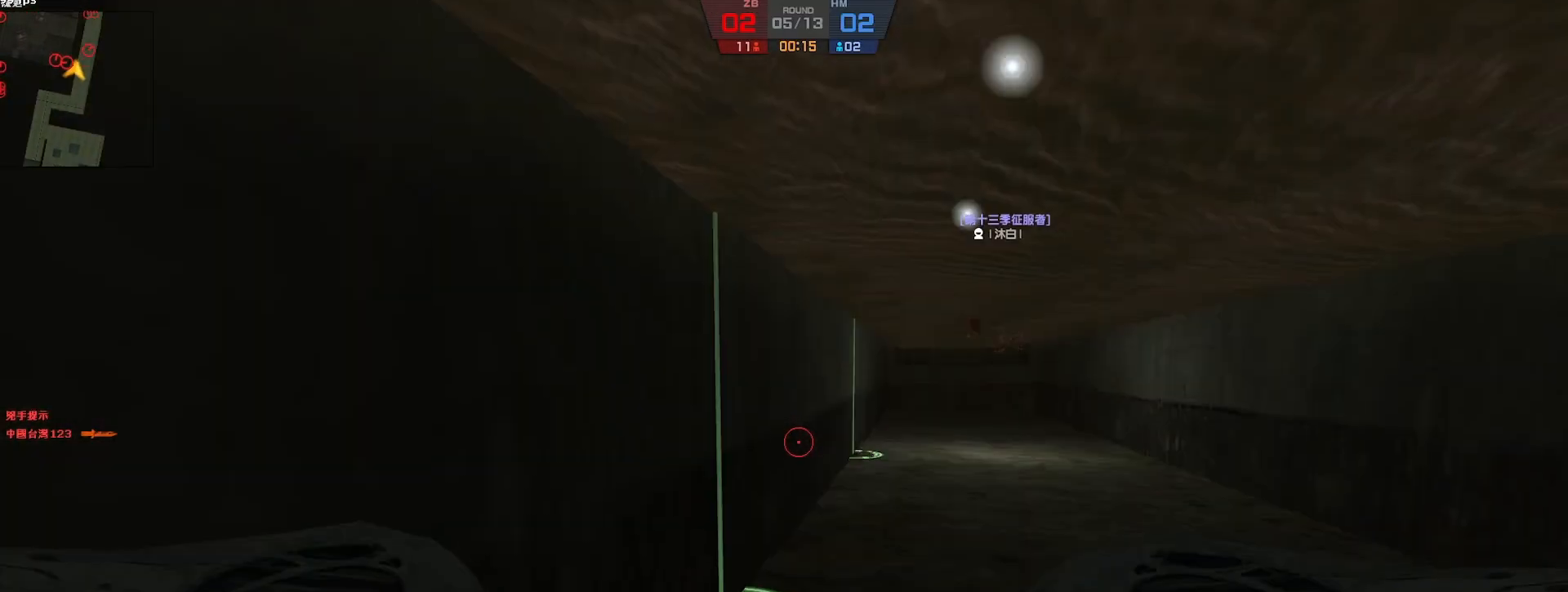
{"keys": ["tab"], "events": [[433, "tab", "down"]]}
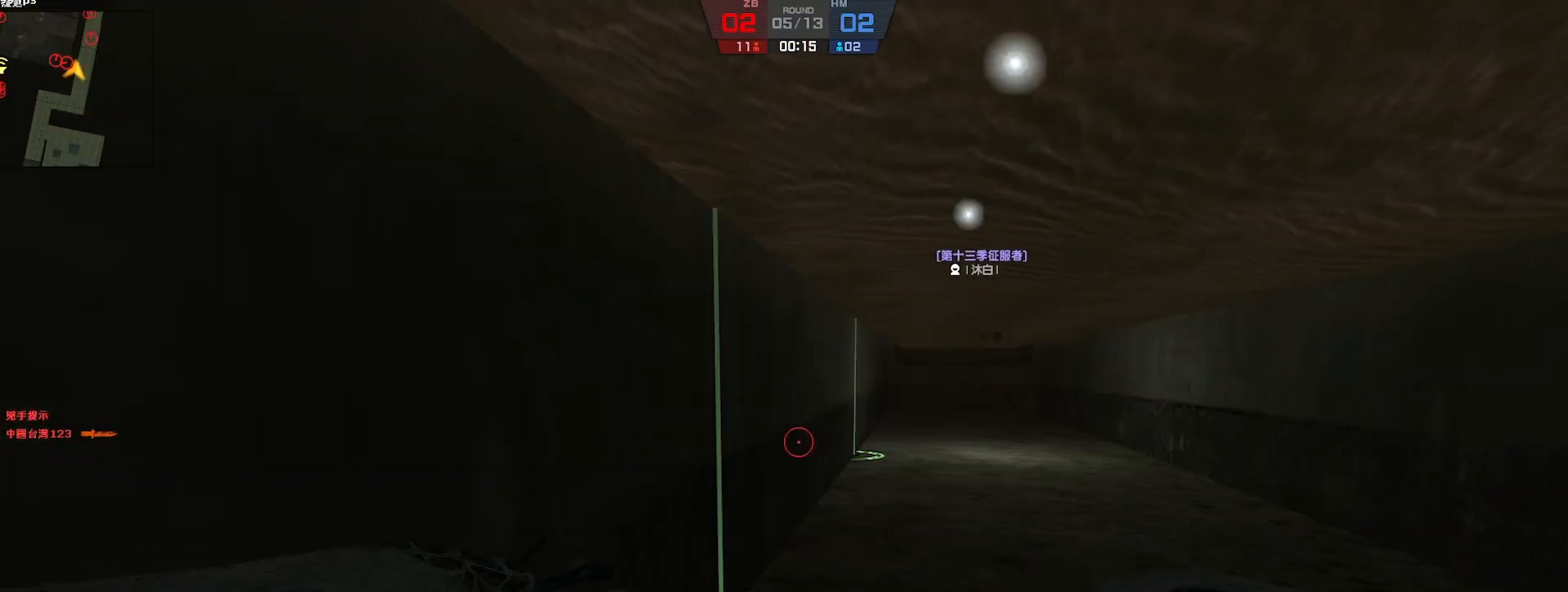
{"keys": [], "events": [[50, "tab", "up"]]}
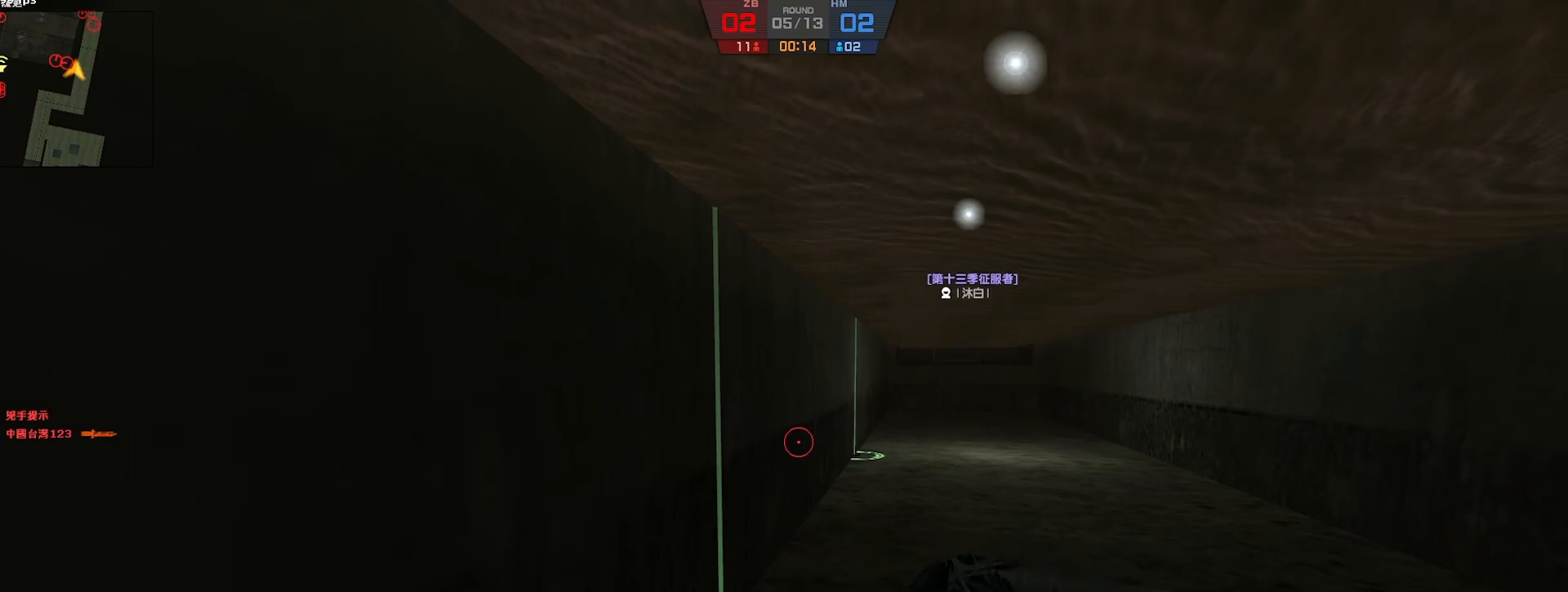
{"keys": [], "events": [[83, "tab", "down"], [200, "tab", "up"], [267, "tab", "down"], [333, "tab", "up"]]}
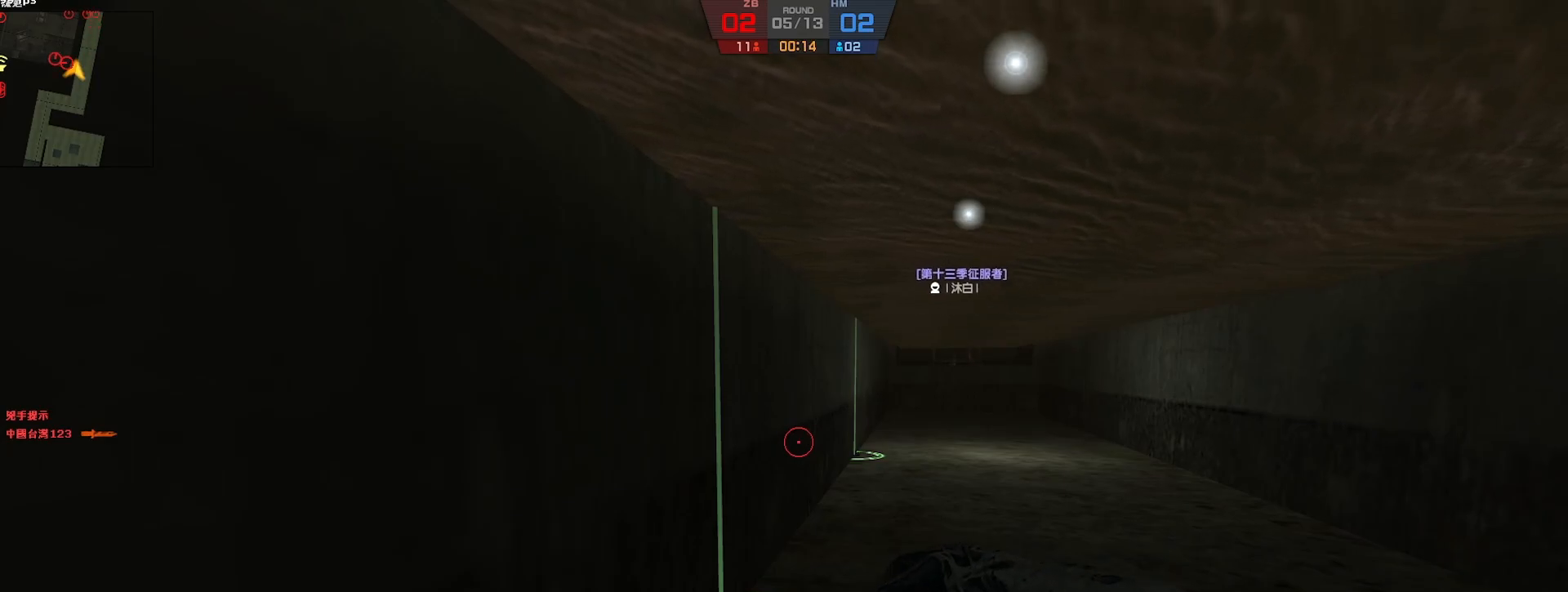
{"keys": [], "events": []}
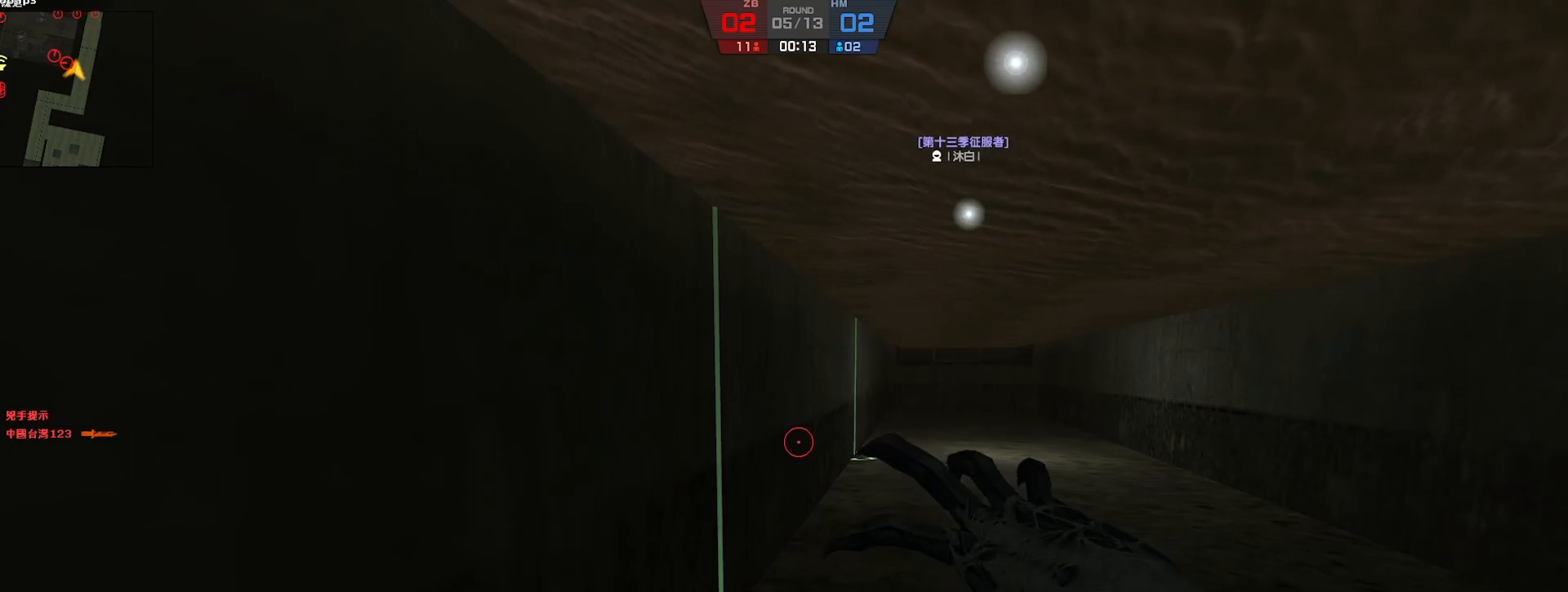
{"keys": [], "events": []}
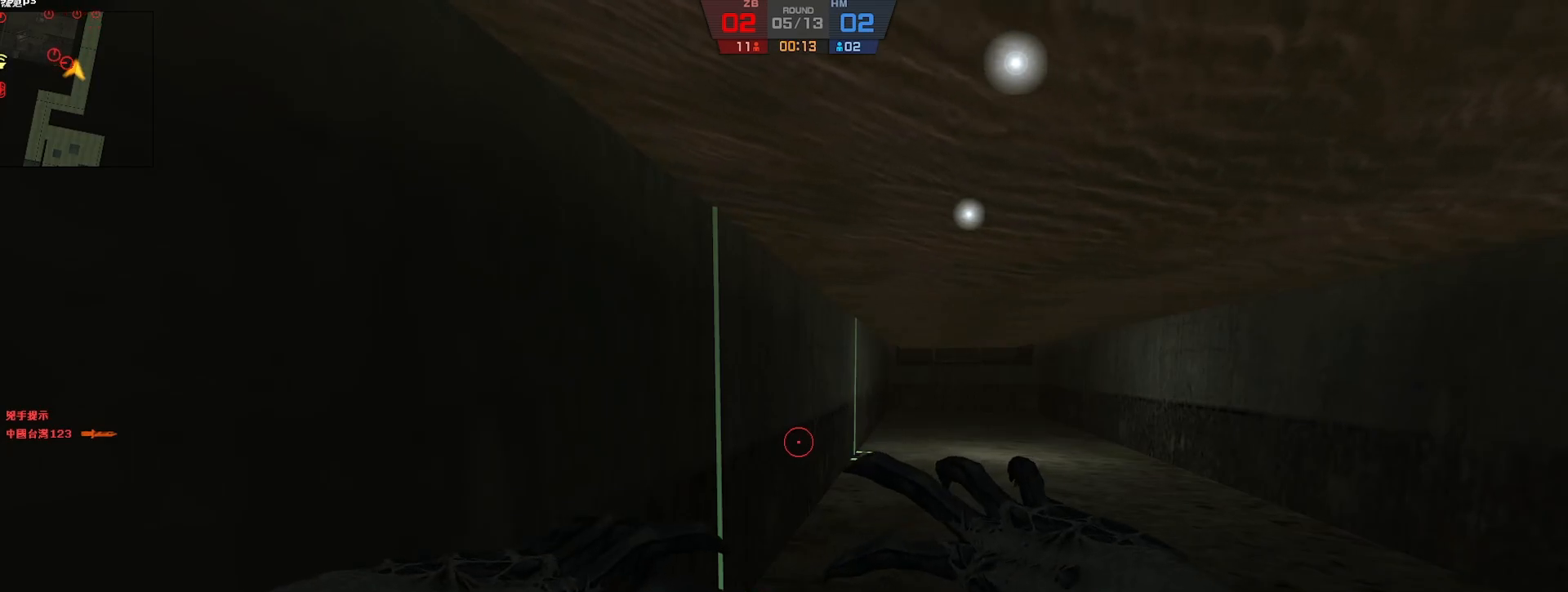
{"keys": [], "events": []}
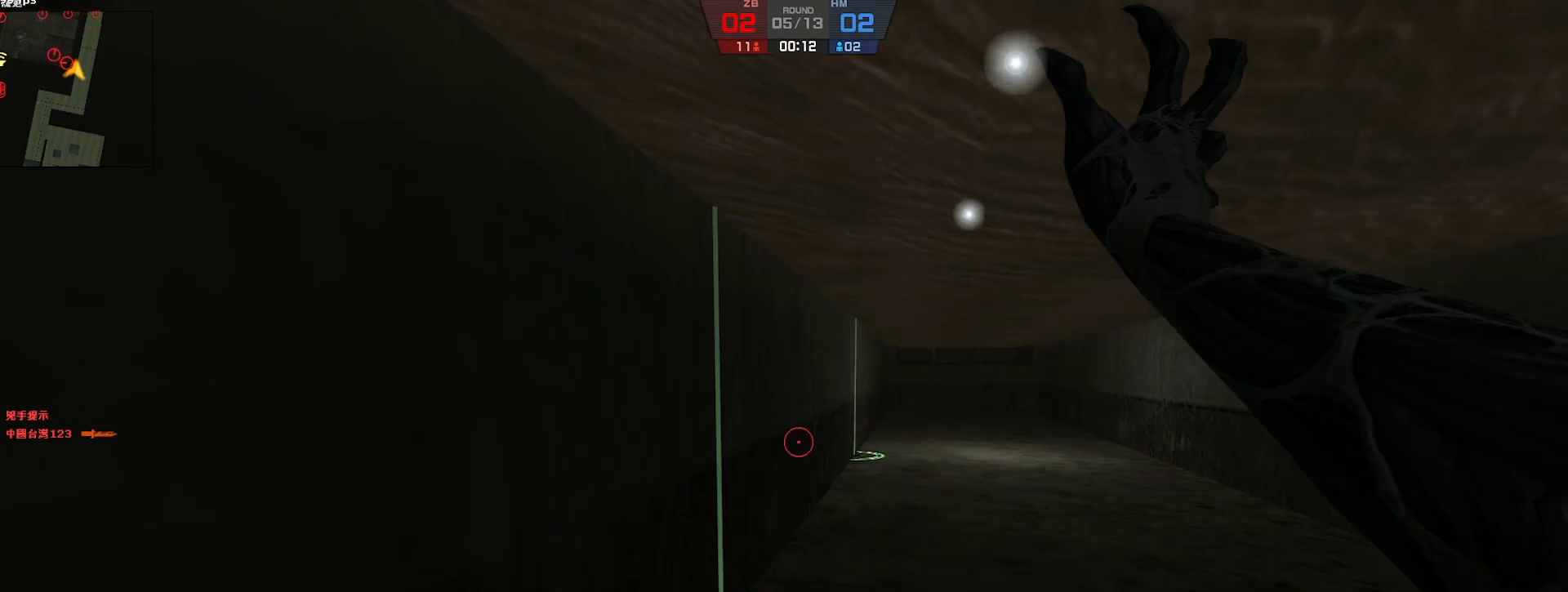
{"keys": [], "events": []}
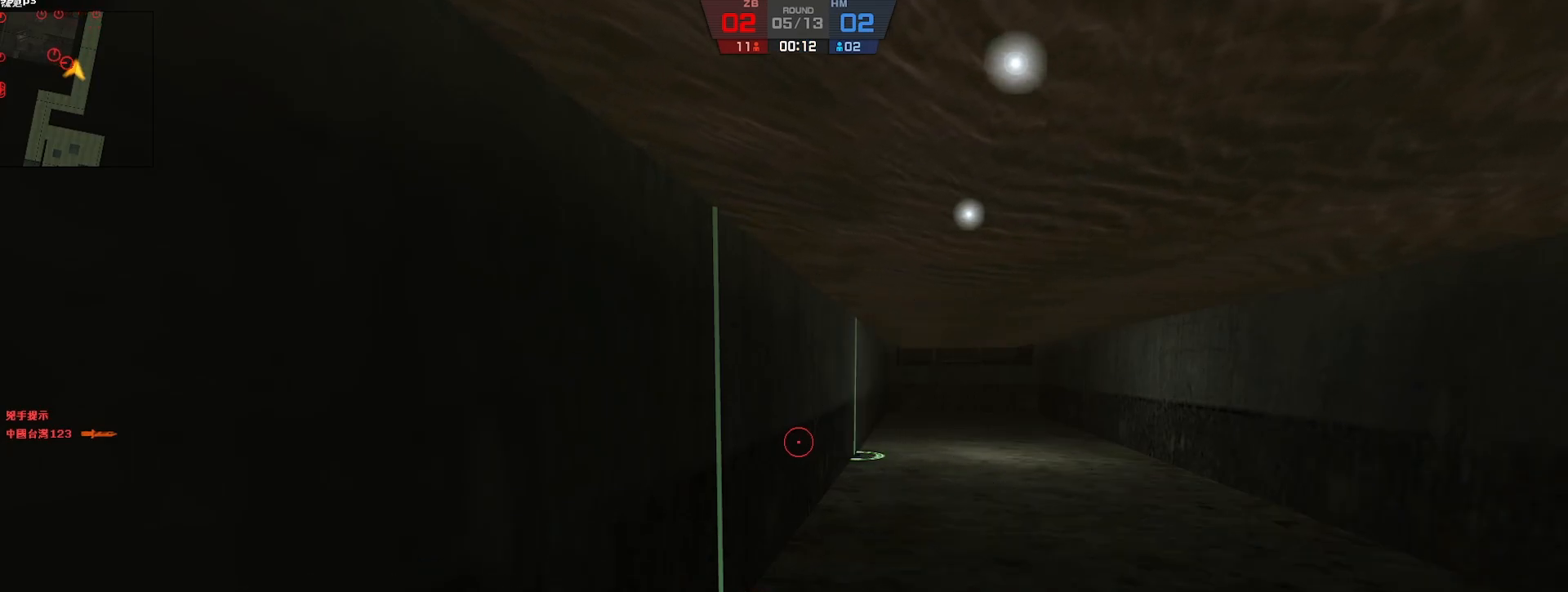
{"keys": [], "events": []}
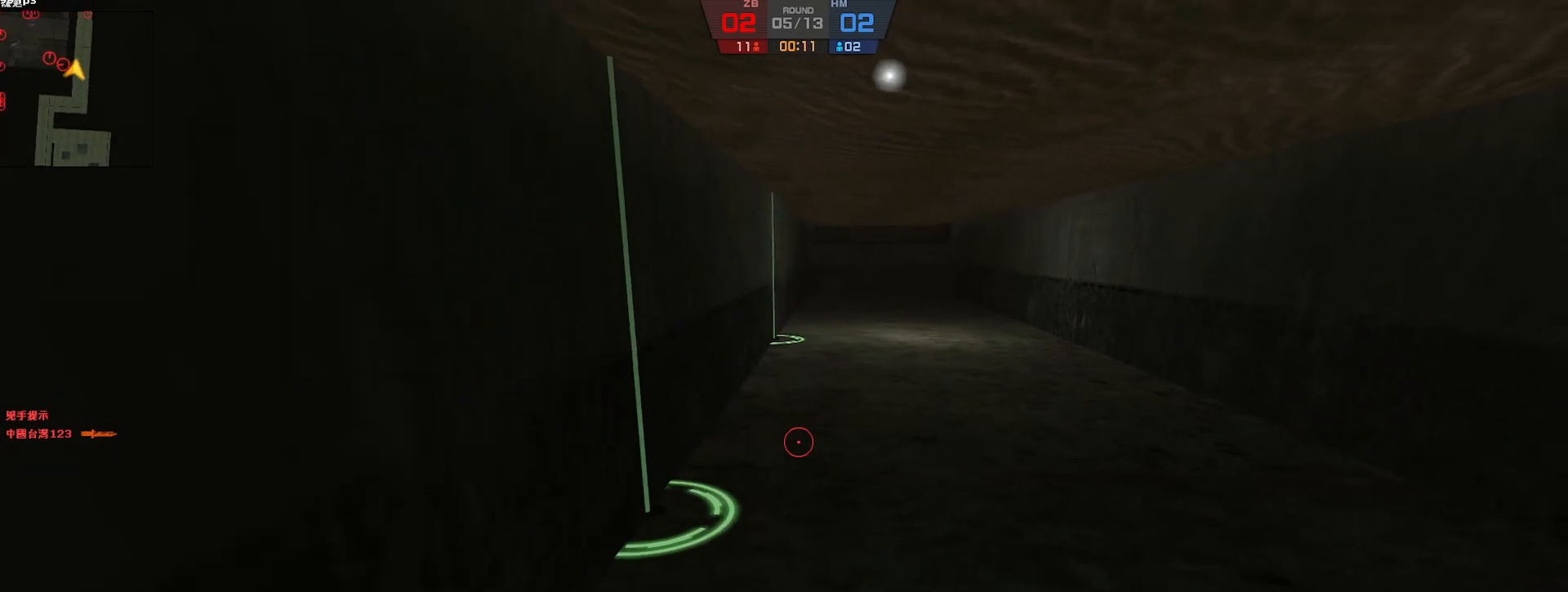
{"keys": ["w"], "events": [[183, "w", "down"]]}
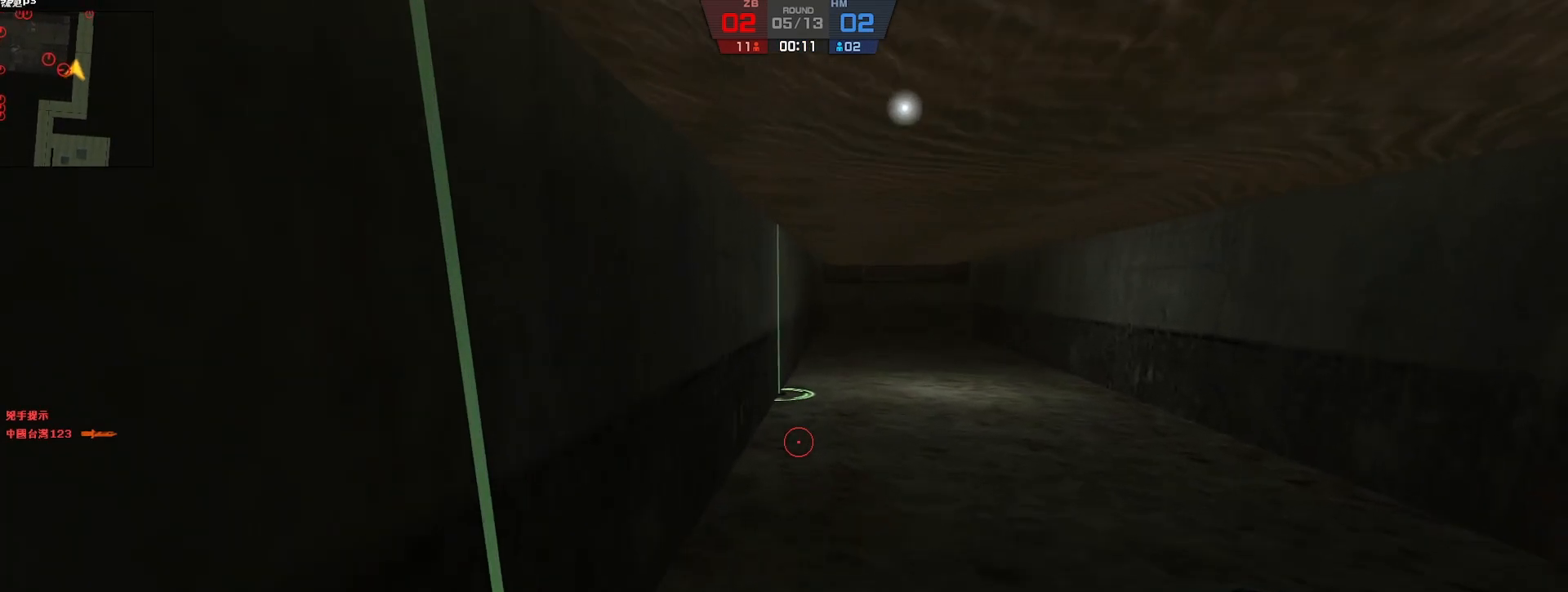
{"keys": ["d", "w"], "events": [[400, "d", "down"]]}
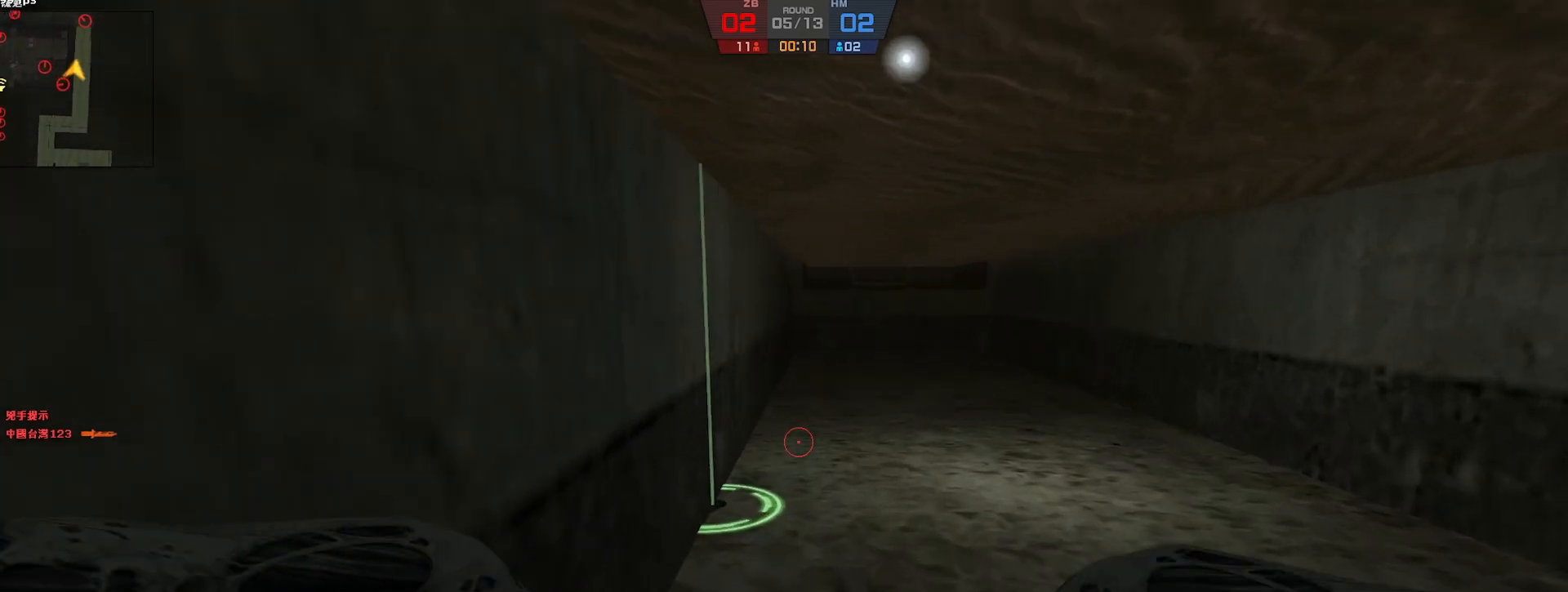
{"keys": ["w"], "events": [[133, "d", "up"]]}
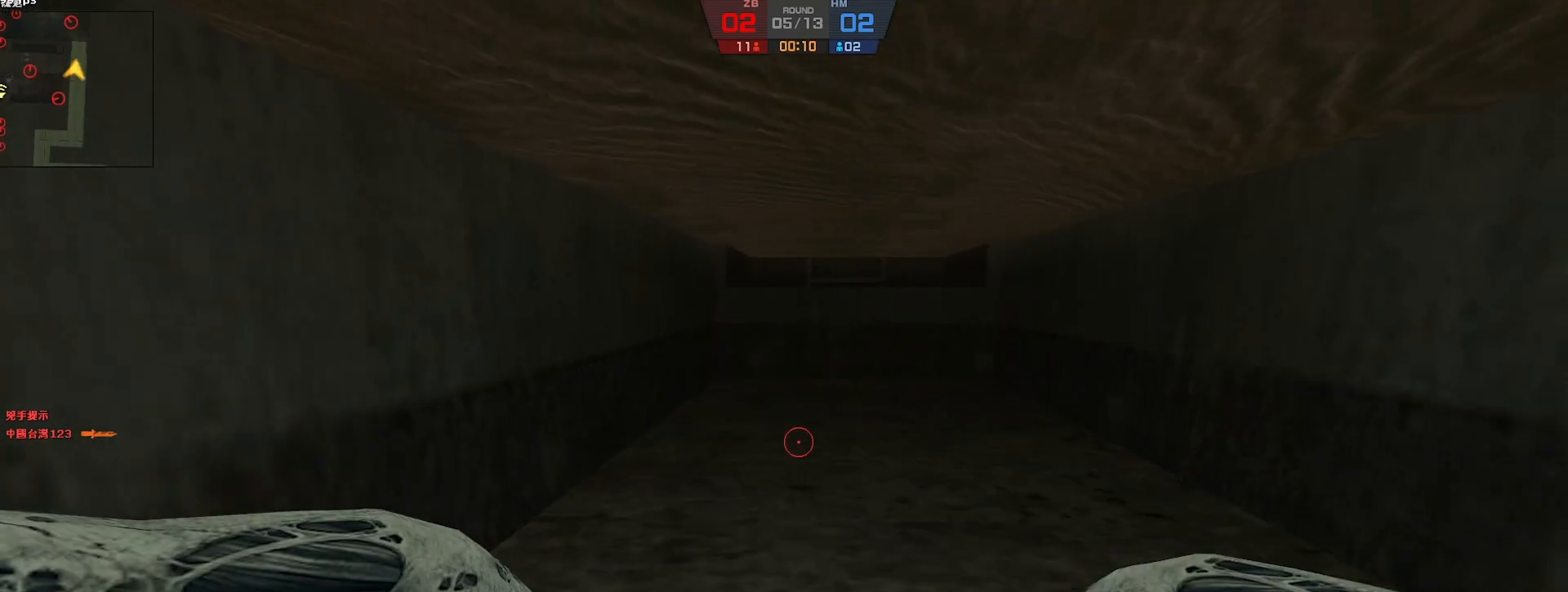
{"keys": ["w"], "events": []}
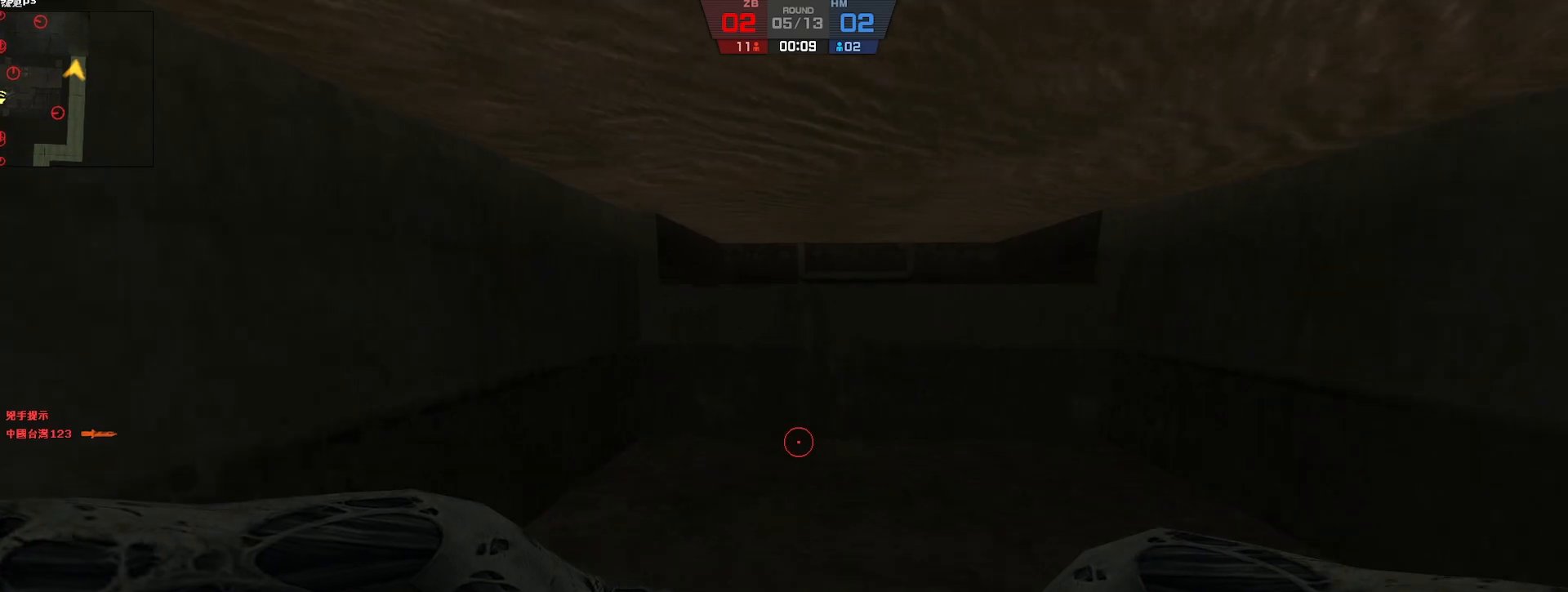
{"keys": ["space", "w"], "events": [[433, "space", "down"]]}
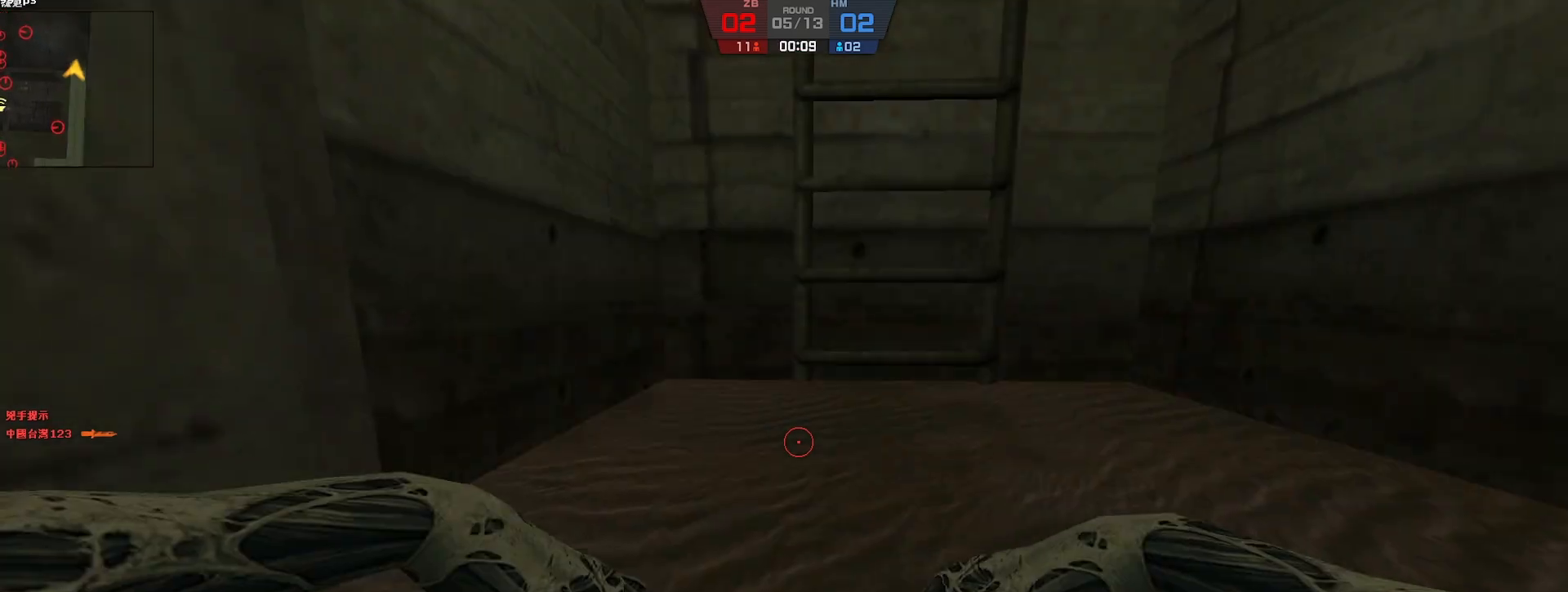
{"keys": ["space", "w"], "events": [[117, "space", "up"], [217, "d", "down"], [417, "d", "up"], [467, "space", "down"]]}
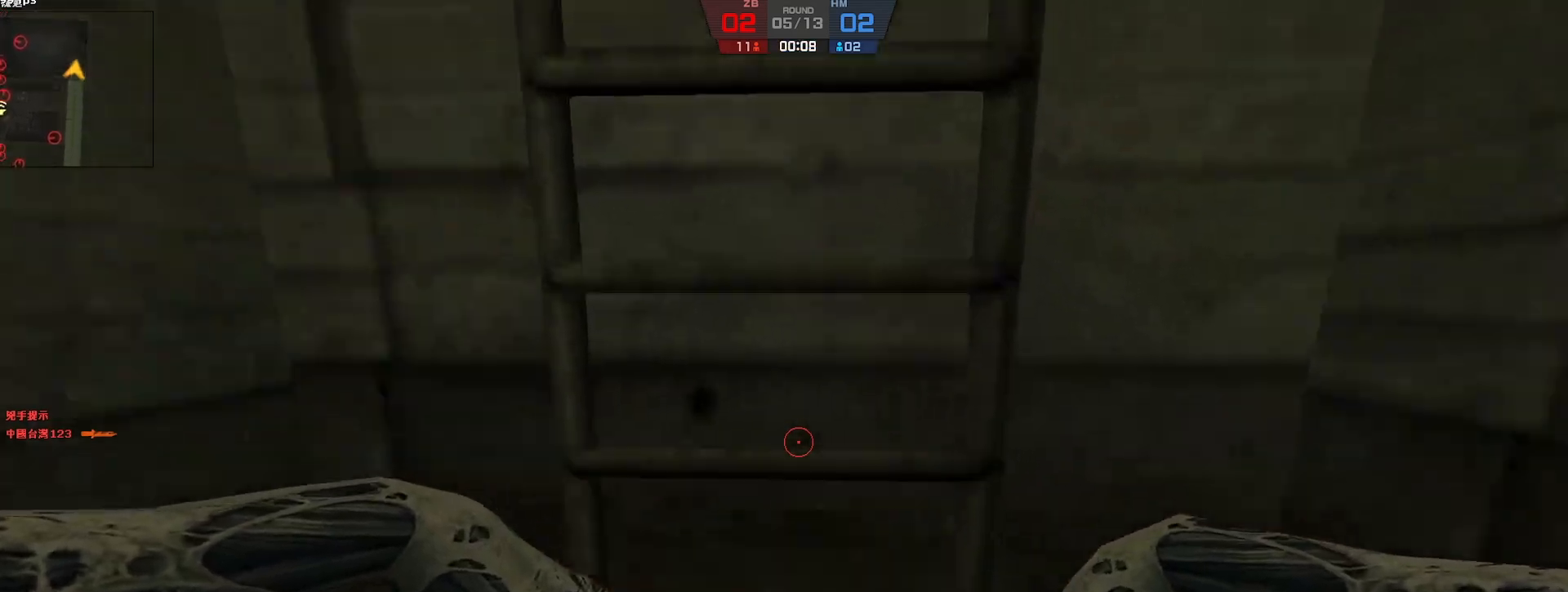
{"keys": ["d", "w"], "events": [[100, "space", "up"], [150, "a", "down"], [467, "a", "up"], [483, "d", "down"]]}